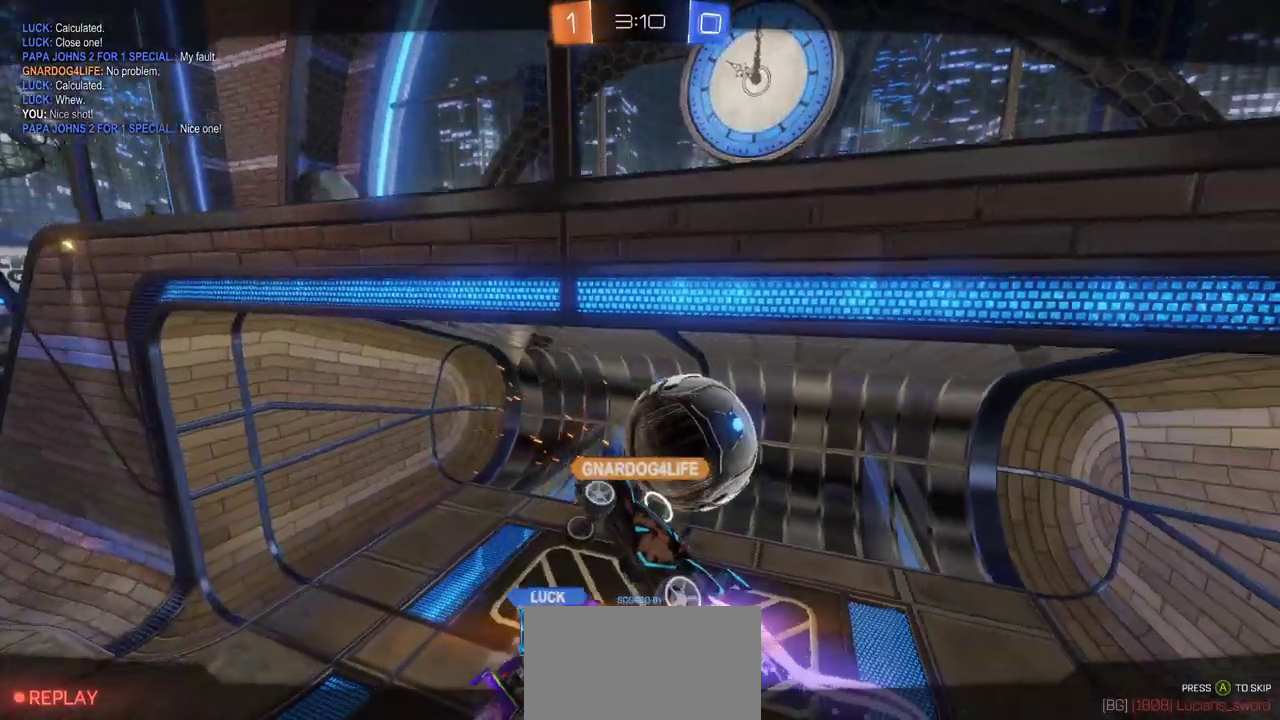
Gameplay with a controller (PlayStation layout); each line is a JSON object with the inputs held at the frame after it. "events" lists button and stick changes between this image and that frame as [ms after this image, input, new state], when the widget could be followed in between. Not read: L1 R1.
{"buttons": ["CROSS"], "left_stick": "center", "right_stick": "center", "events": [[500, "CROSS", "down"]]}
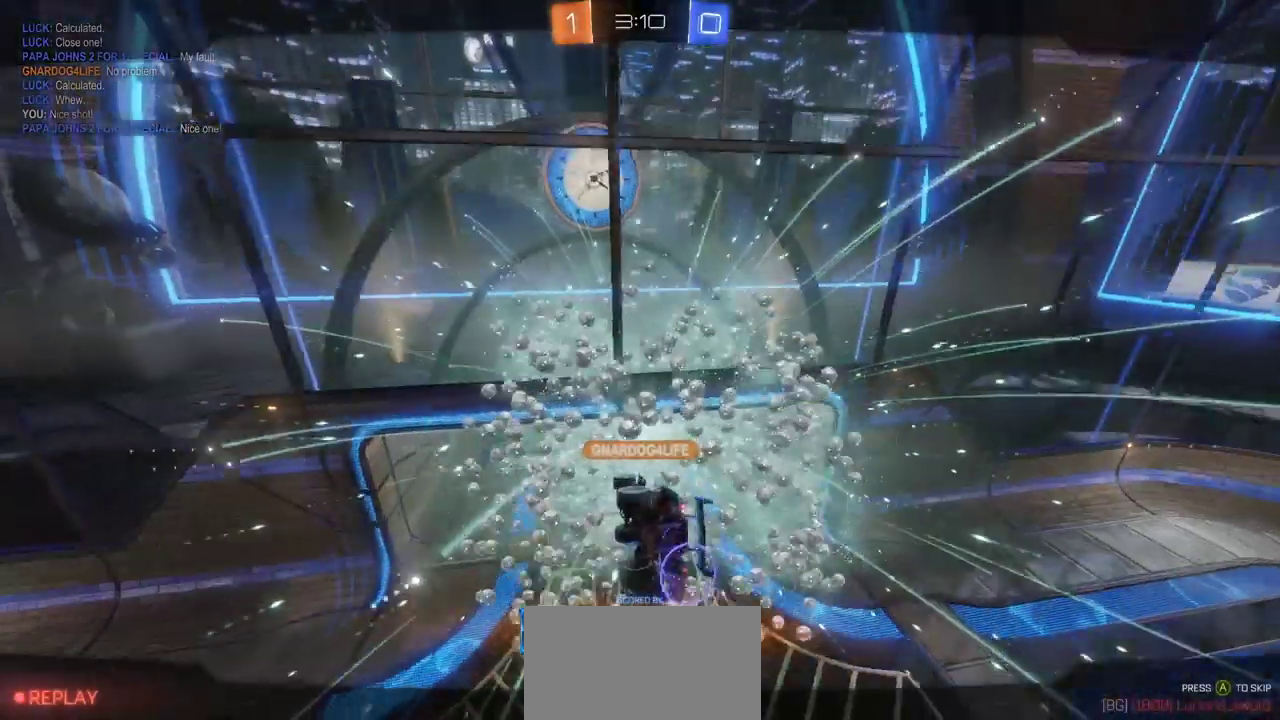
{"buttons": [], "left_stick": "center", "right_stick": "center", "events": [[150, "CROSS", "up"]]}
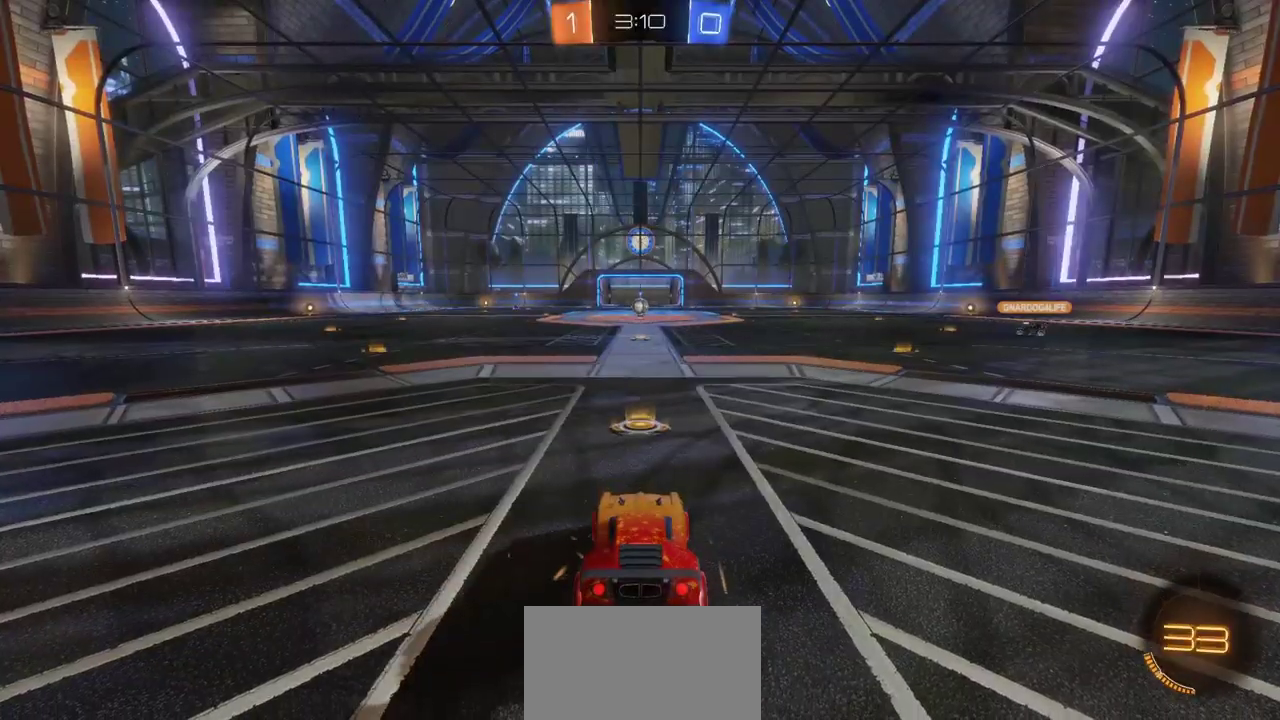
{"buttons": [], "left_stick": "center", "right_stick": "center", "events": []}
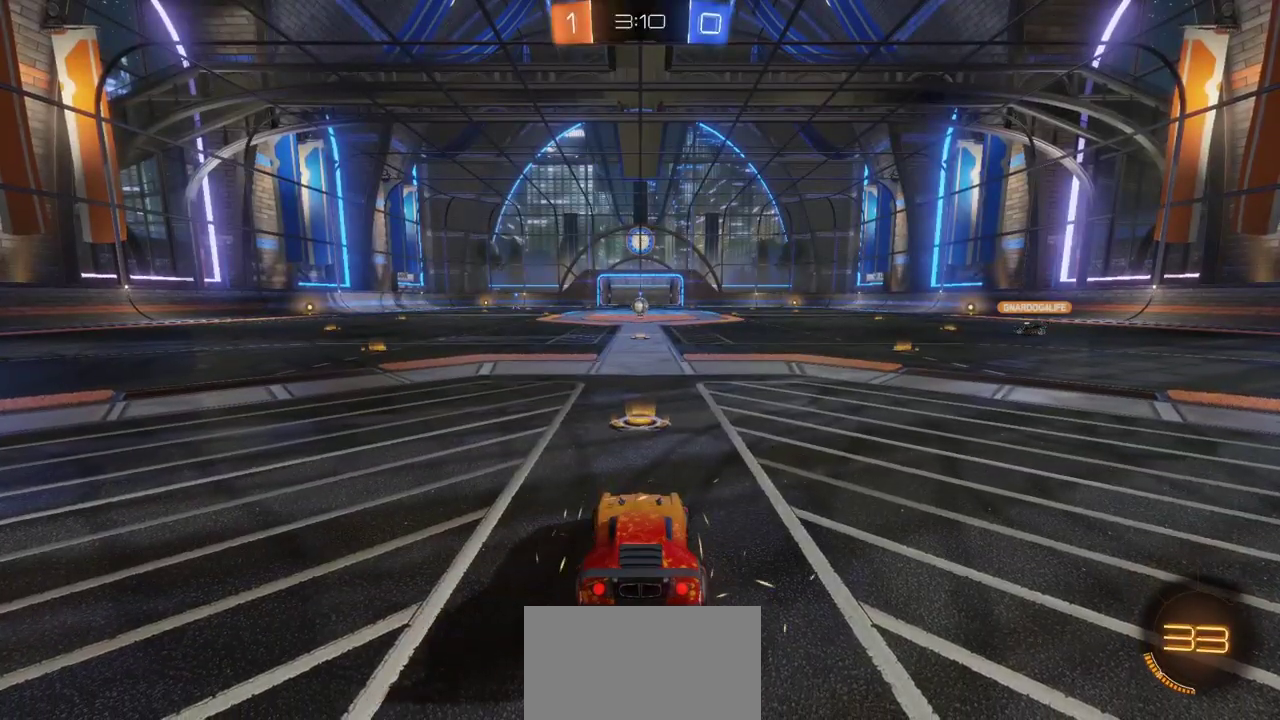
{"buttons": [], "left_stick": "center", "right_stick": "center", "events": []}
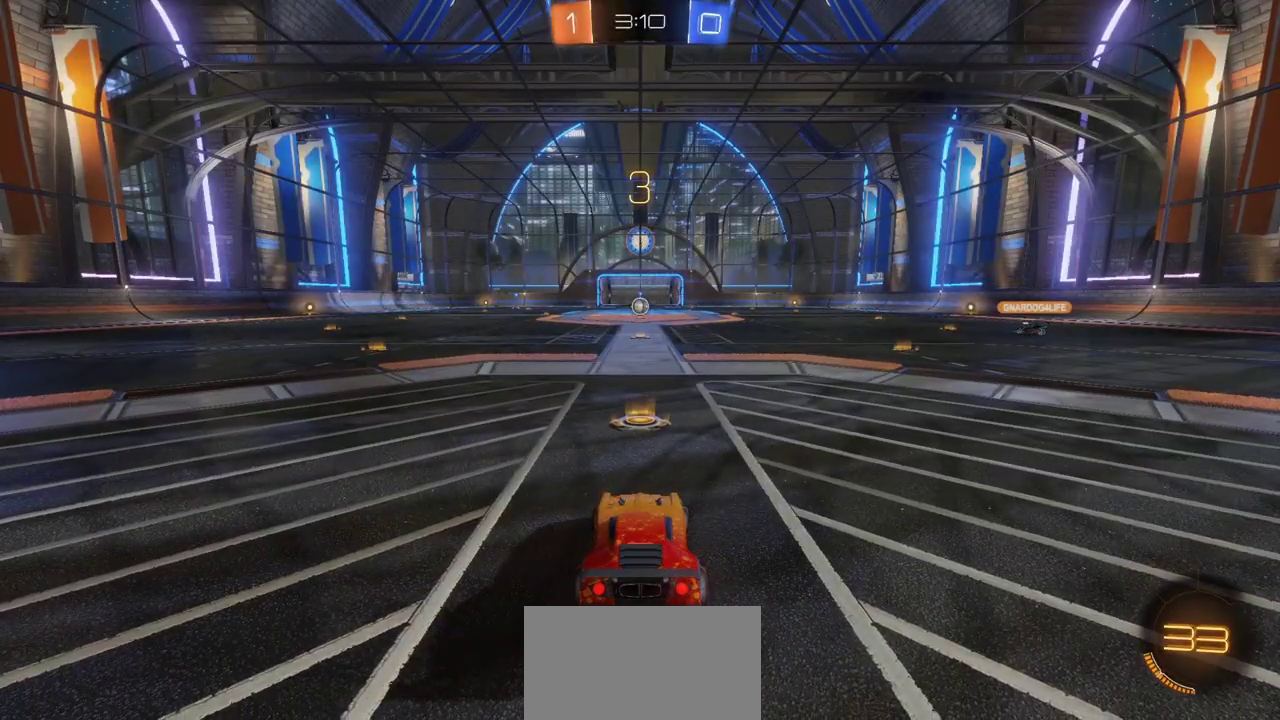
{"buttons": [], "left_stick": "center", "right_stick": "left", "events": [[117, "right_stick", "left"]]}
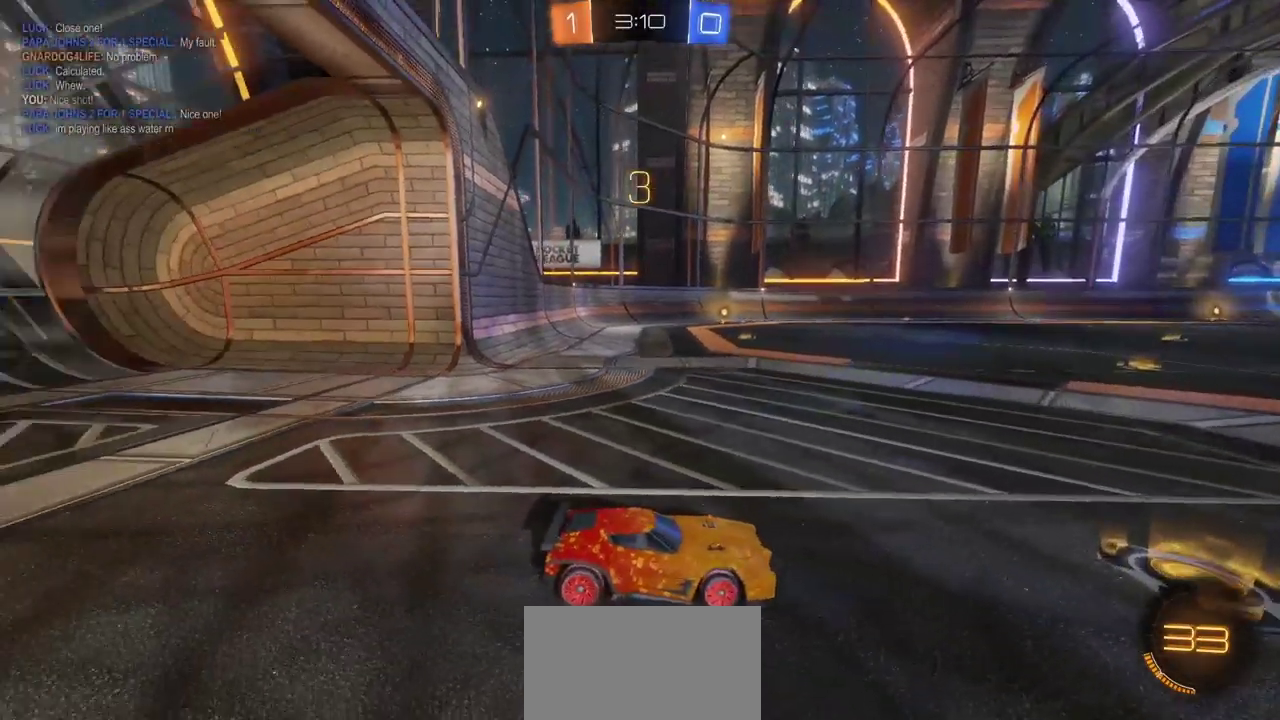
{"buttons": [], "left_stick": "center", "right_stick": "center", "events": [[67, "right_stick", "center"], [200, "DPAD_UP", "down"], [283, "DPAD_UP", "up"], [383, "DPAD_DOWN", "down"], [483, "DPAD_DOWN", "up"]]}
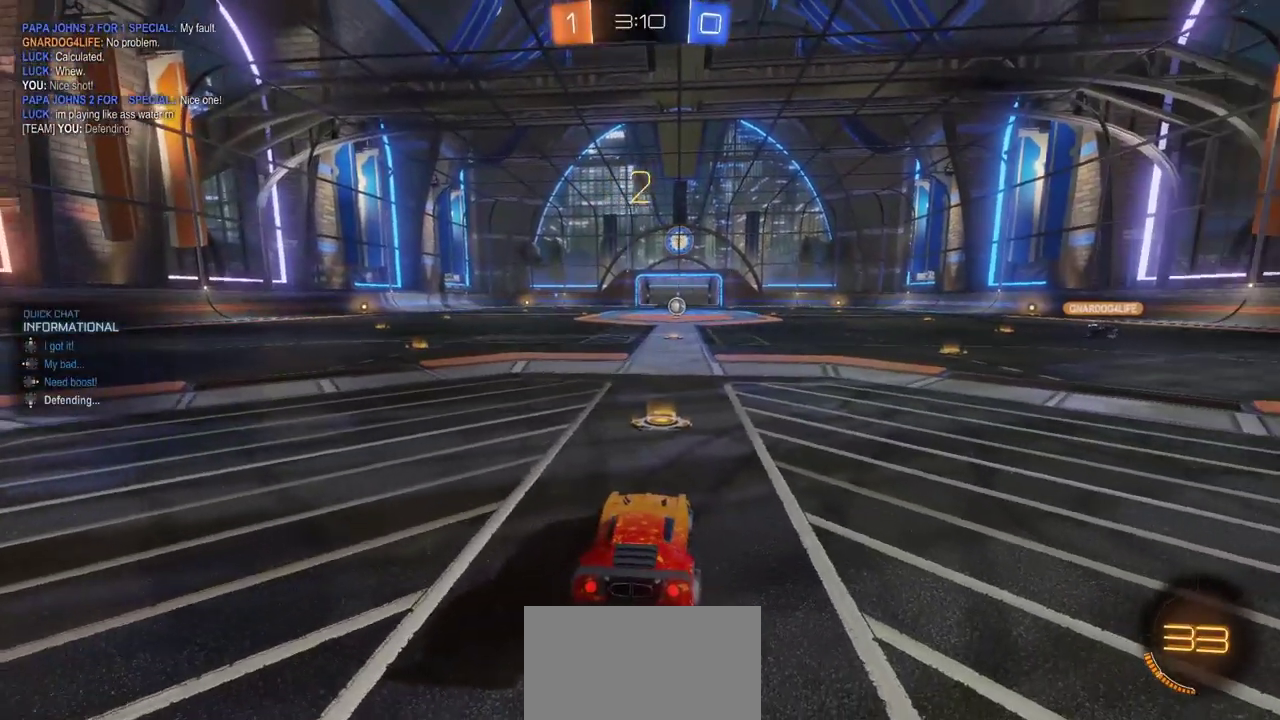
{"buttons": ["R2"], "left_stick": "center", "right_stick": "center", "events": [[83, "R2", "down"]]}
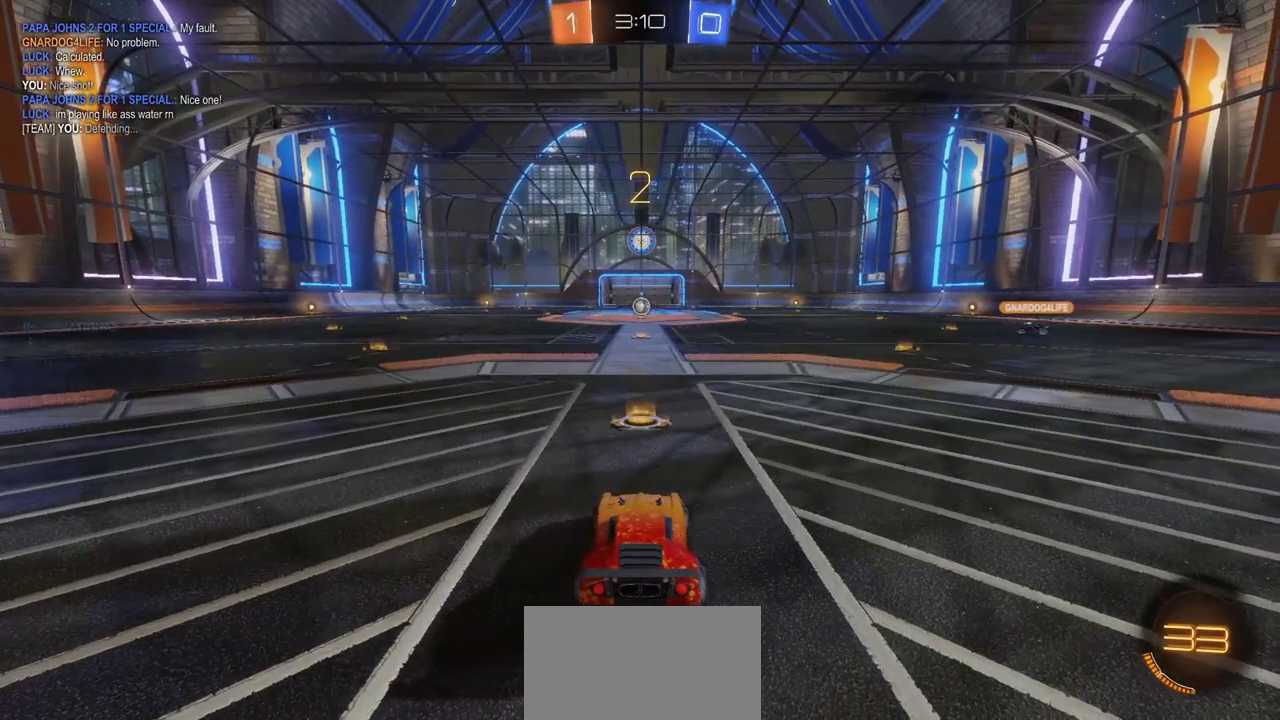
{"buttons": ["R2"], "left_stick": "center", "right_stick": "center", "events": []}
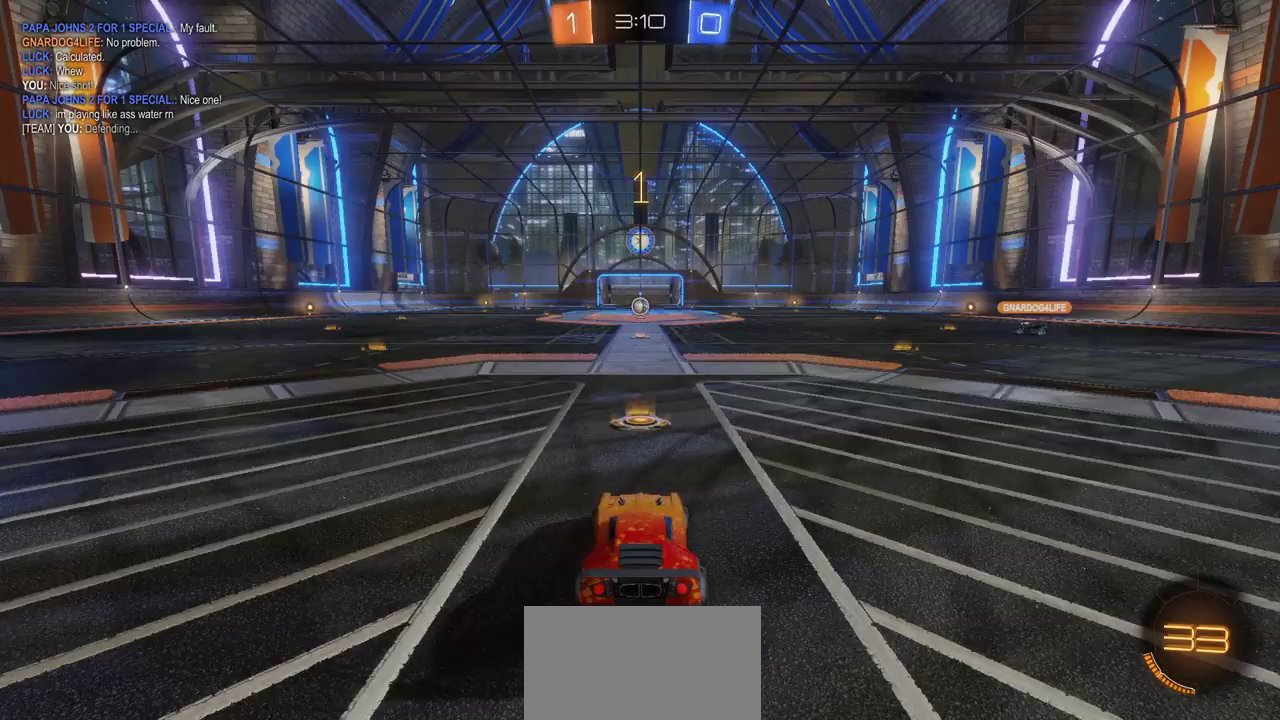
{"buttons": ["R2"], "left_stick": "center", "right_stick": "center", "events": []}
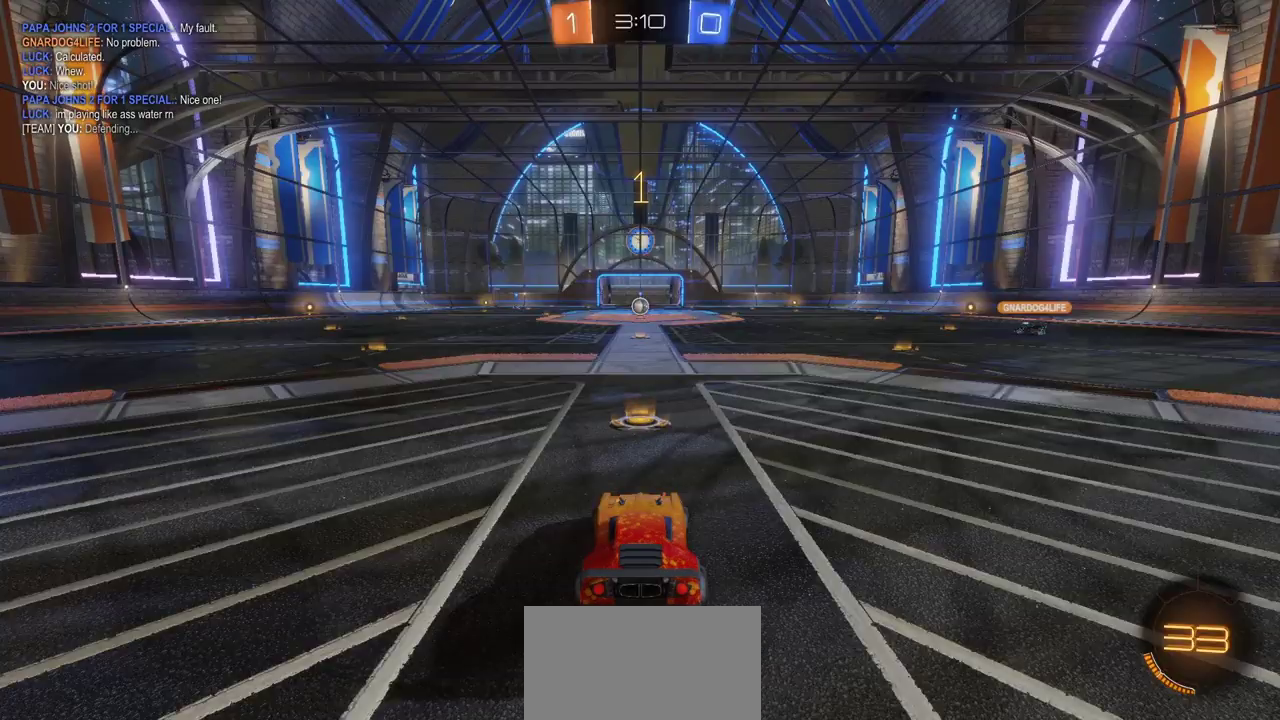
{"buttons": ["R2"], "left_stick": "center", "right_stick": "center", "events": []}
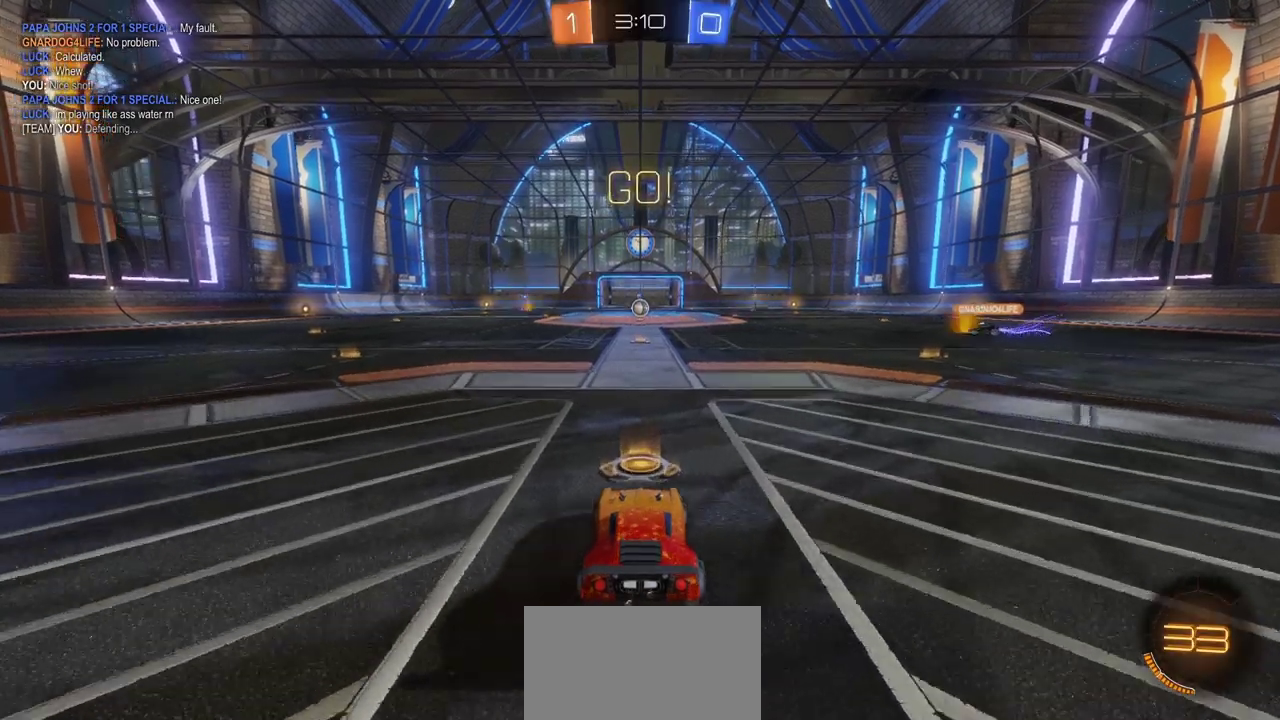
{"buttons": ["R2"], "left_stick": "center", "right_stick": "center", "events": [[117, "left_stick", "left"], [500, "left_stick", "center"]]}
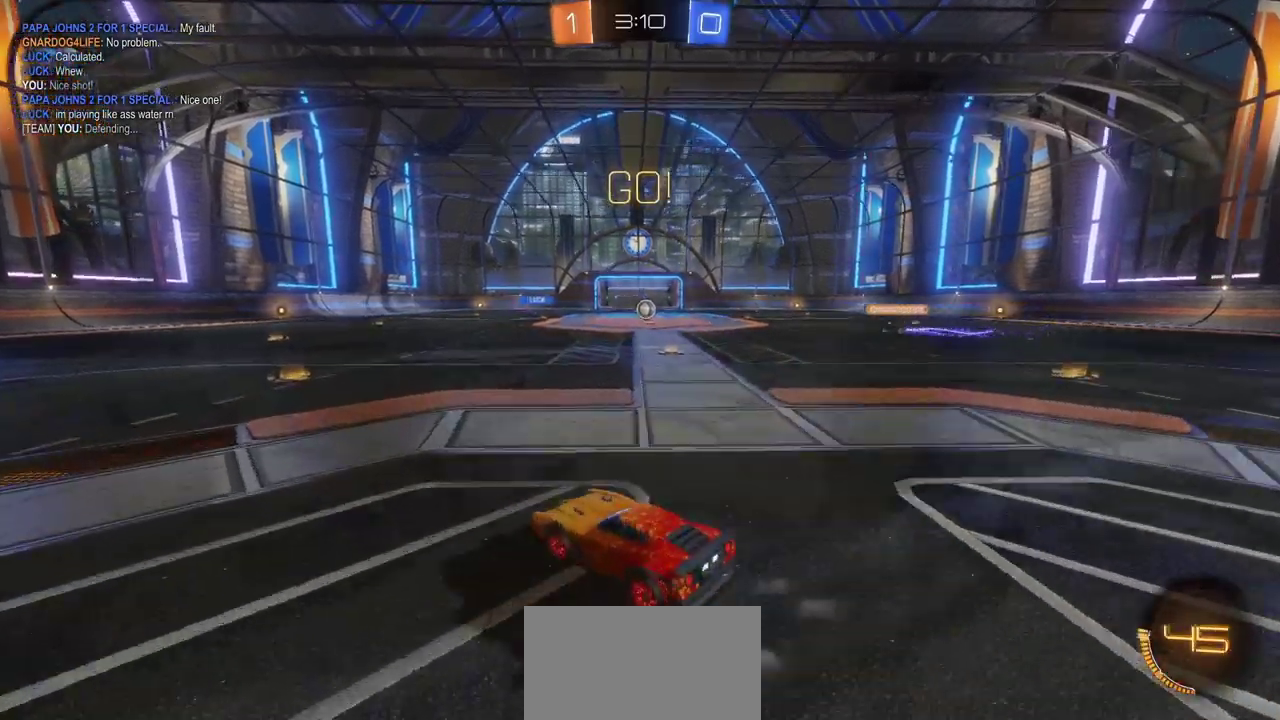
{"buttons": ["R2"], "left_stick": "center", "right_stick": "center", "events": []}
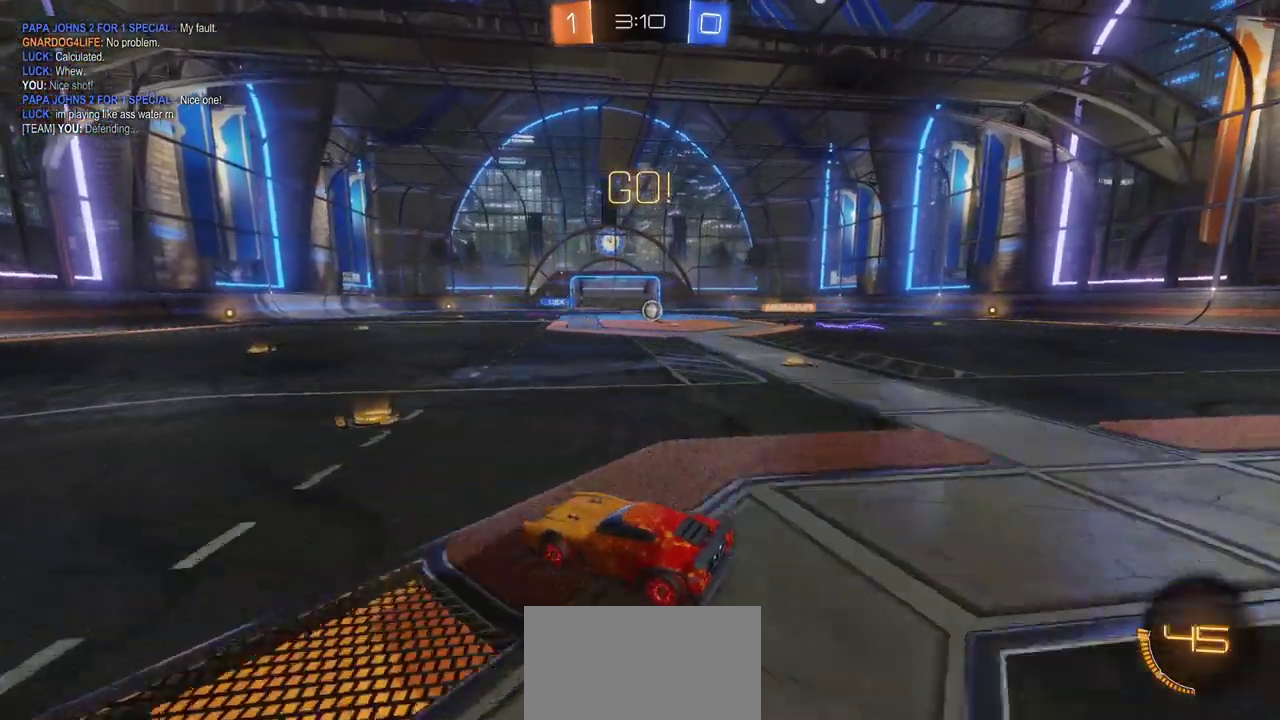
{"buttons": ["R2"], "left_stick": "right", "right_stick": "center", "events": [[67, "left_stick", "right"], [233, "left_stick", "center"], [333, "left_stick", "right"]]}
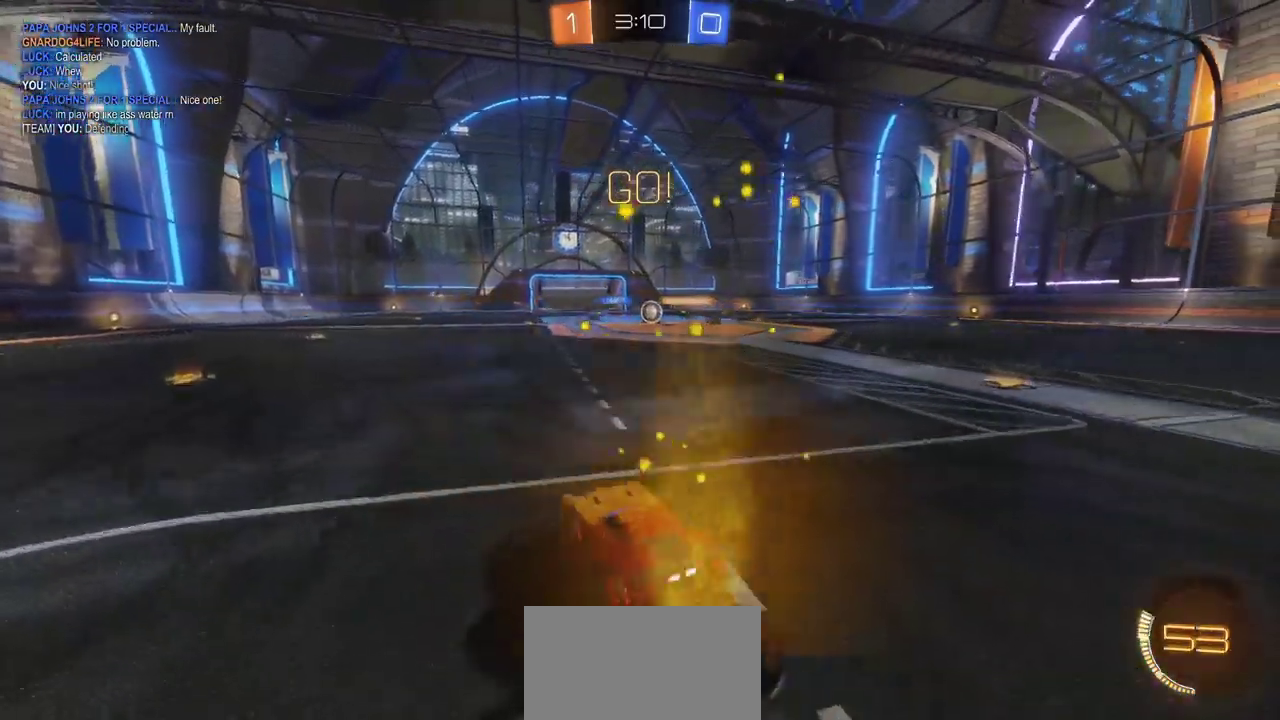
{"buttons": ["CIRCLE", "R2"], "left_stick": "left", "right_stick": "center", "events": [[100, "CIRCLE", "down"], [333, "left_stick", "left"]]}
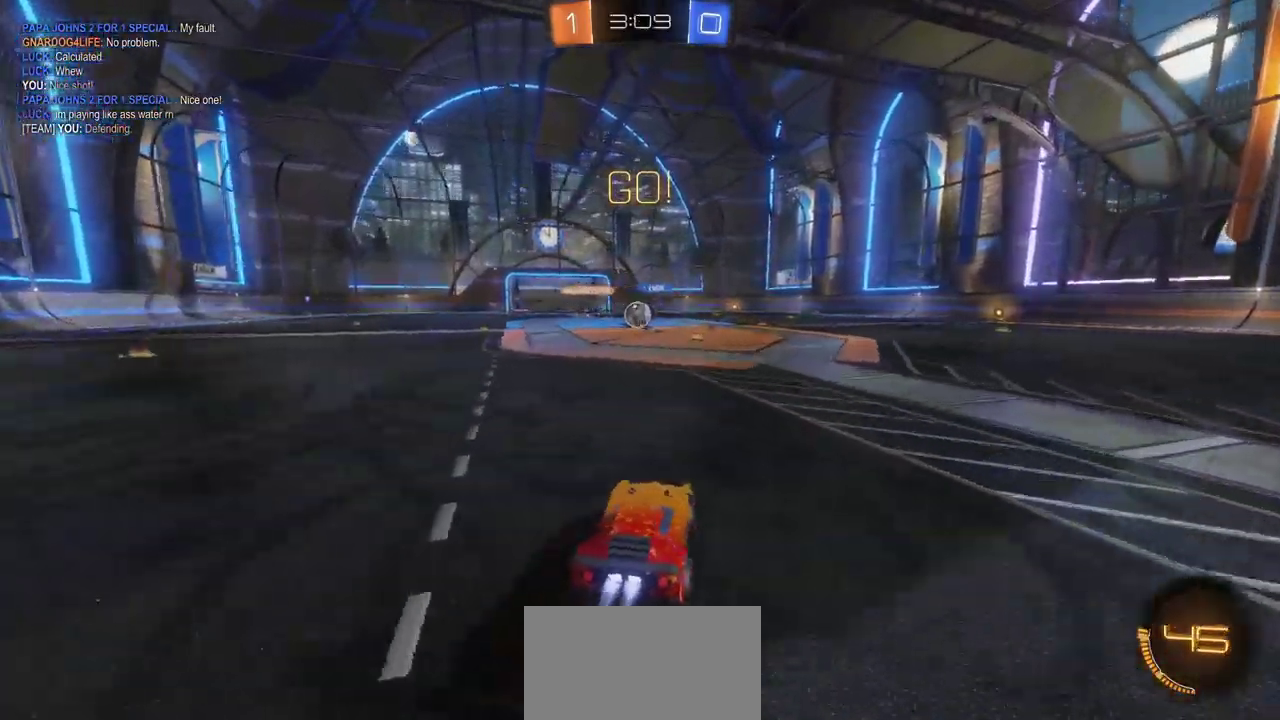
{"buttons": ["CIRCLE", "R2"], "left_stick": "center", "right_stick": "center", "events": [[33, "left_stick", "center"], [267, "left_stick", "right"], [350, "left_stick", "center"]]}
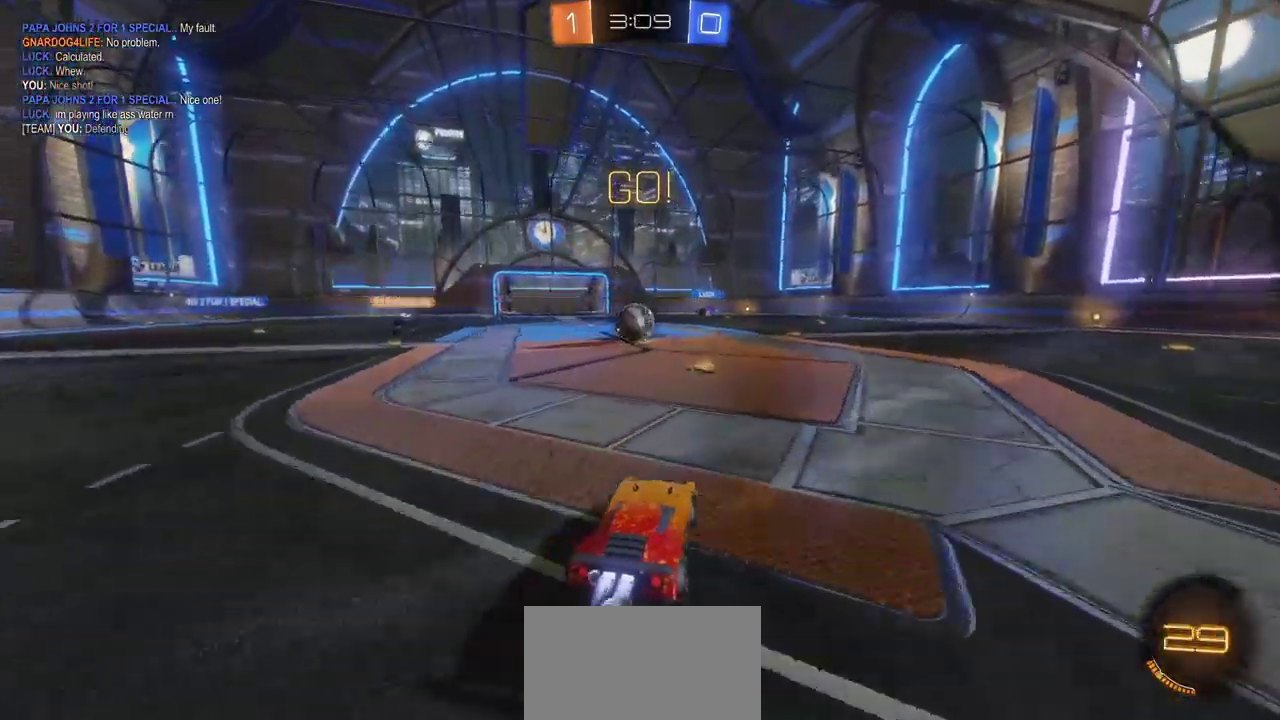
{"buttons": ["CIRCLE", "R2"], "left_stick": "left", "right_stick": "center", "events": [[117, "left_stick", "left"], [150, "CIRCLE", "up"], [200, "left_stick", "center"], [450, "CIRCLE", "down"], [467, "left_stick", "left"]]}
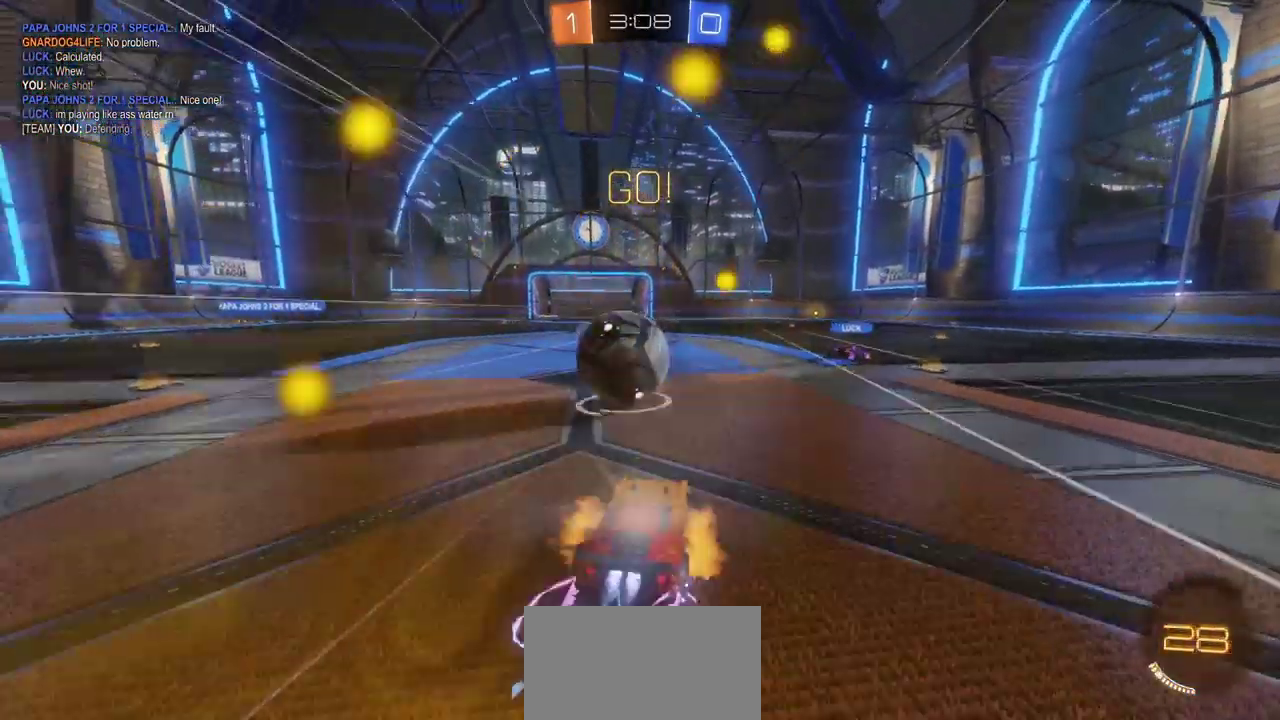
{"buttons": ["R2", "L3"], "left_stick": "left", "right_stick": "center", "events": [[17, "CROSS", "down"], [67, "CIRCLE", "up"], [67, "CROSS", "up"], [67, "L3", "down"], [133, "CROSS", "down"], [233, "CROSS", "up"], [283, "CROSS", "down"], [367, "CROSS", "up"]]}
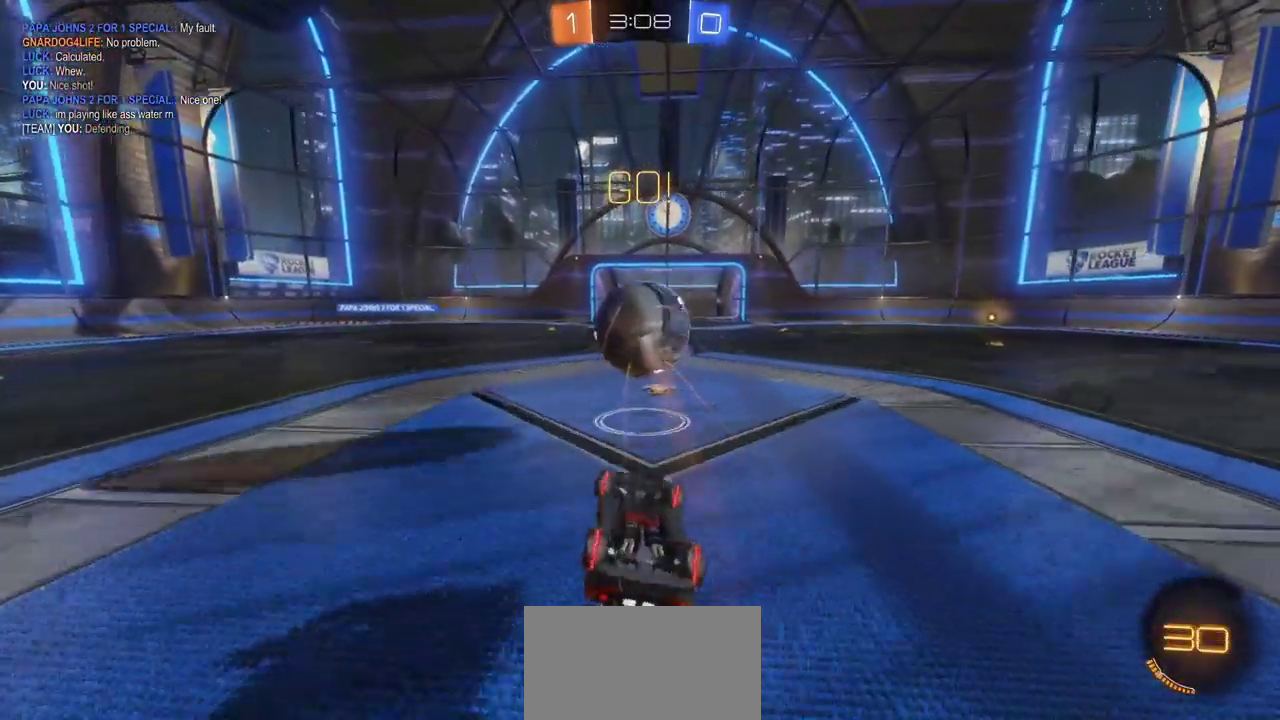
{"buttons": ["R2"], "left_stick": "center", "right_stick": "center", "events": [[33, "L3", "up"], [417, "left_stick", "center"]]}
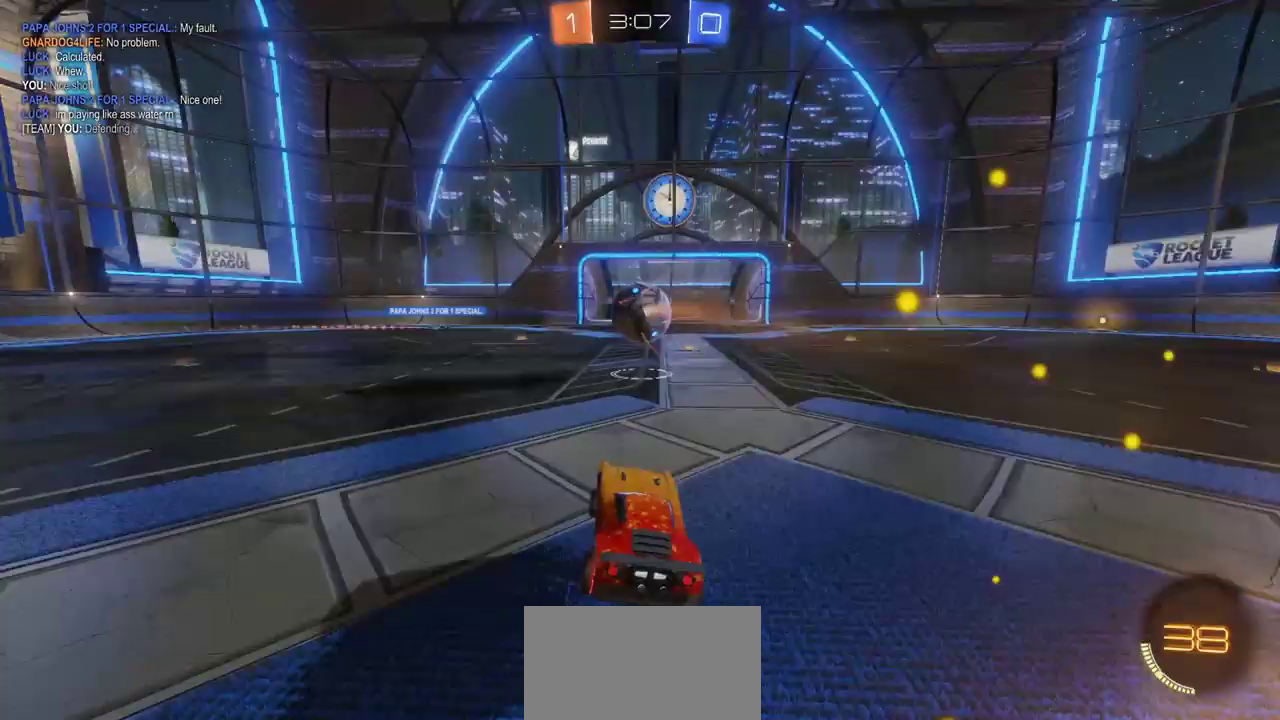
{"buttons": ["CIRCLE", "R2"], "left_stick": "right", "right_stick": "center", "events": [[133, "left_stick", "right"], [167, "CIRCLE", "down"]]}
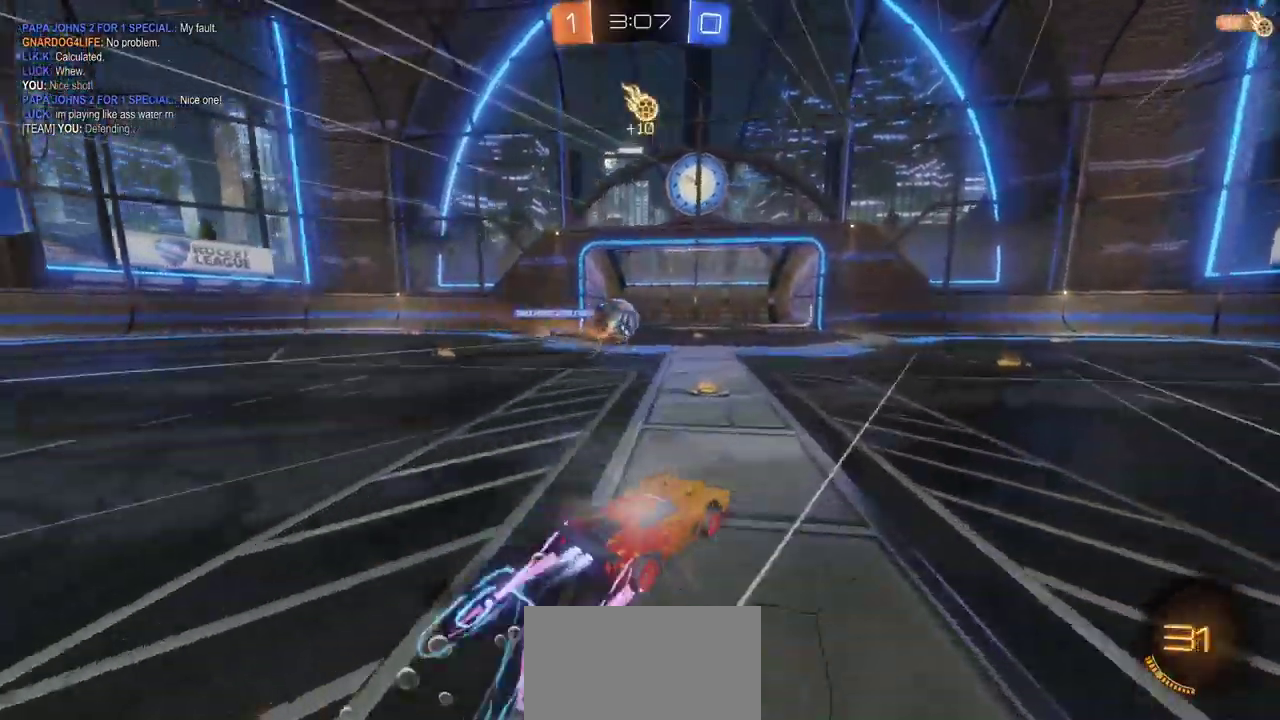
{"buttons": ["R2"], "left_stick": "center", "right_stick": "center", "events": [[150, "left_stick", "center"], [300, "CIRCLE", "up"]]}
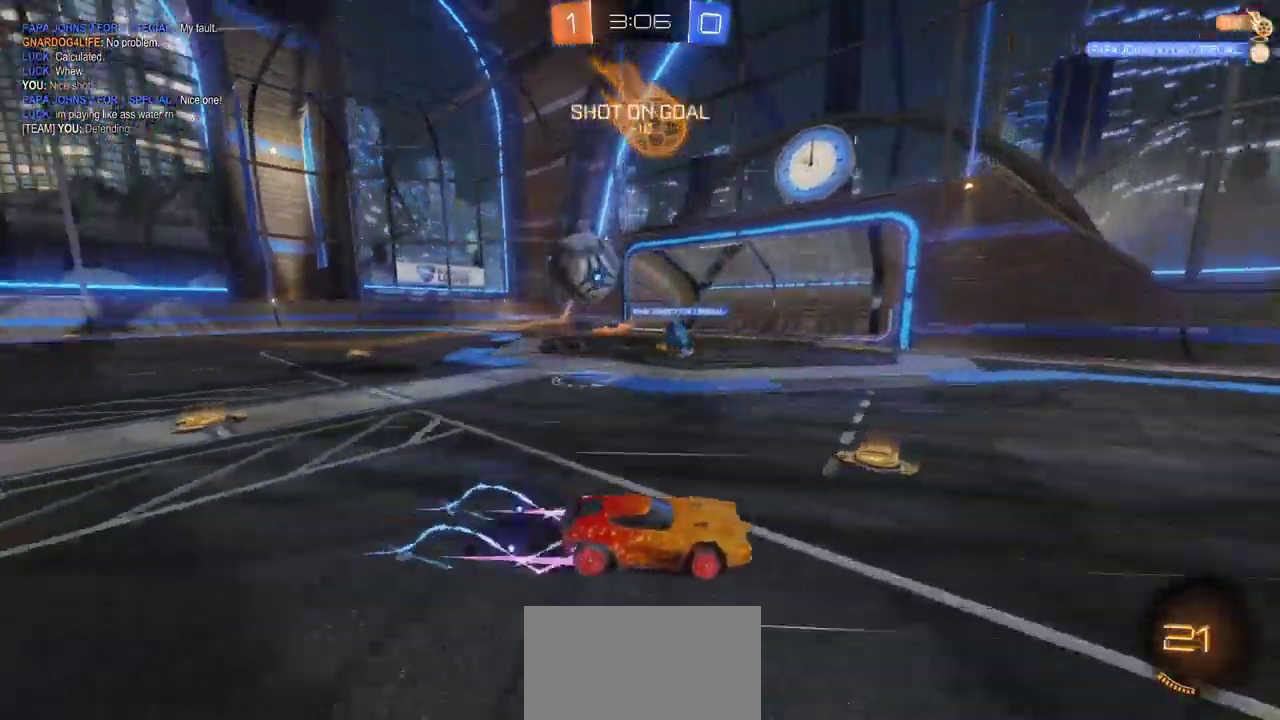
{"buttons": ["R2"], "left_stick": "right", "right_stick": "center", "events": [[133, "TRIANGLE", "down"], [200, "TRIANGLE", "up"], [483, "left_stick", "right"]]}
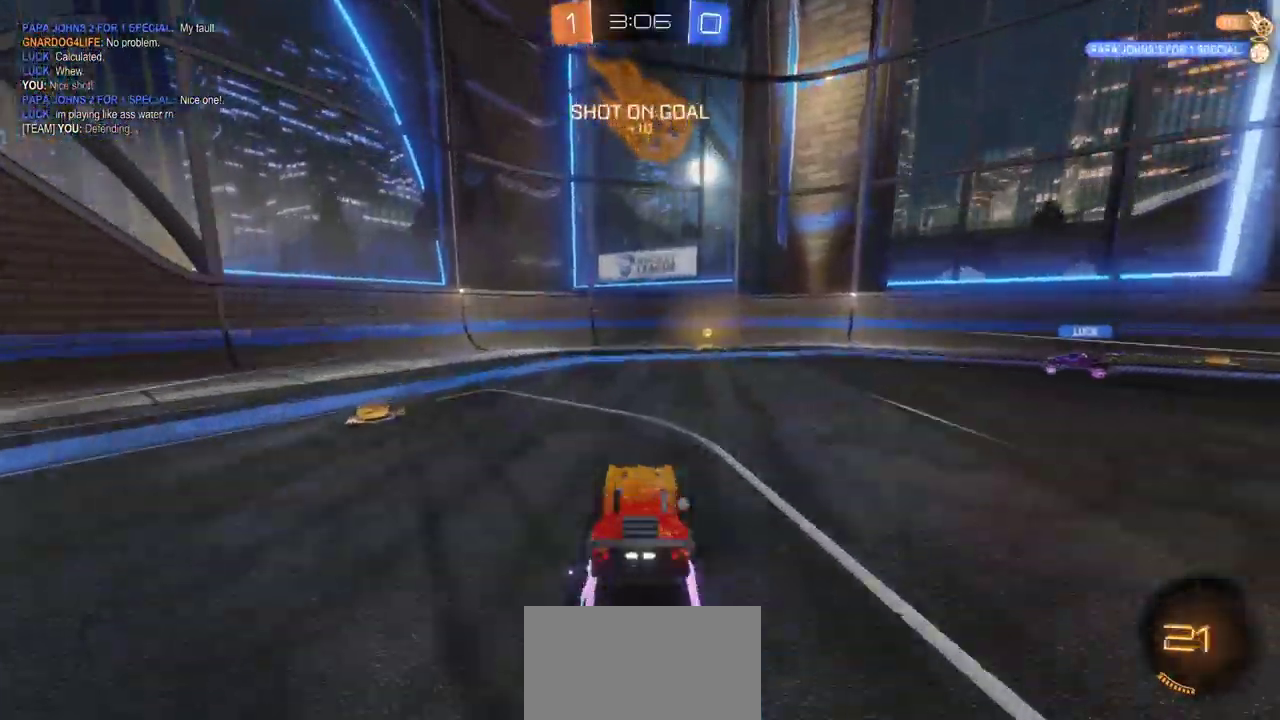
{"buttons": ["CIRCLE", "R2"], "left_stick": "center", "right_stick": "center", "events": [[17, "CIRCLE", "down"], [100, "left_stick", "center"]]}
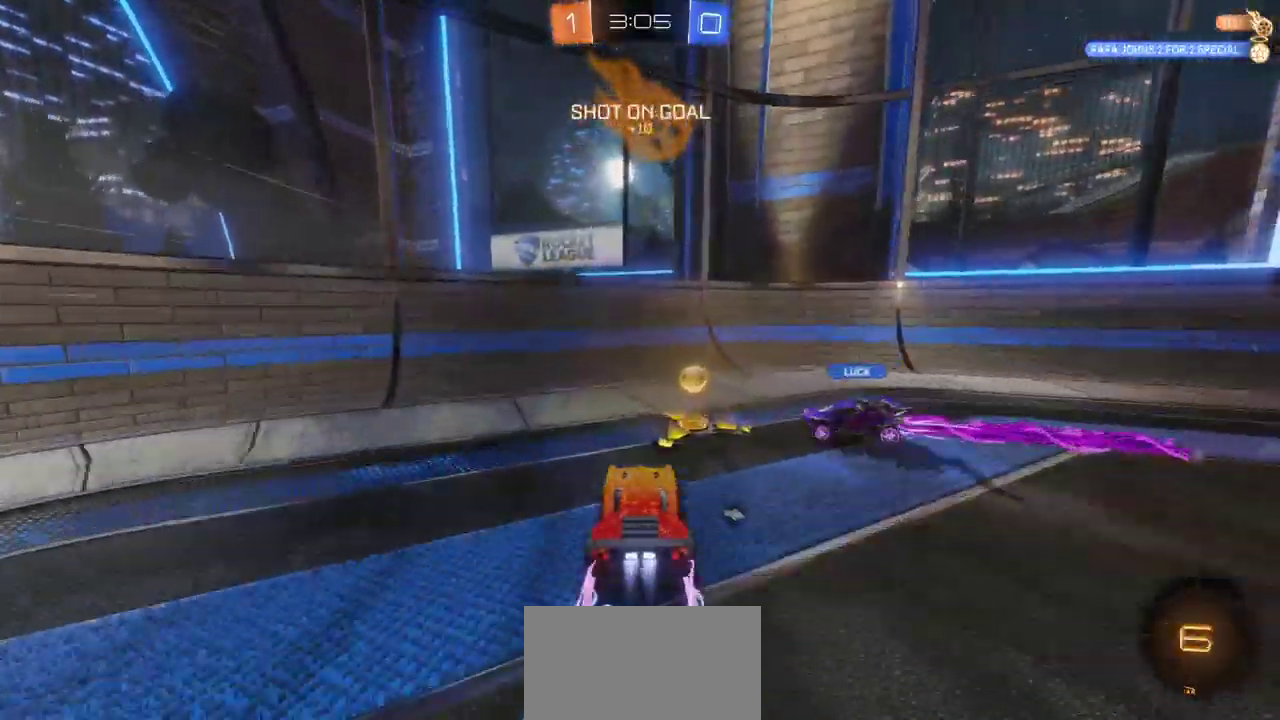
{"buttons": ["R2"], "left_stick": "right", "right_stick": "center", "events": [[33, "left_stick", "right"], [183, "TRIANGLE", "down"], [200, "CIRCLE", "up"], [267, "TRIANGLE", "up"]]}
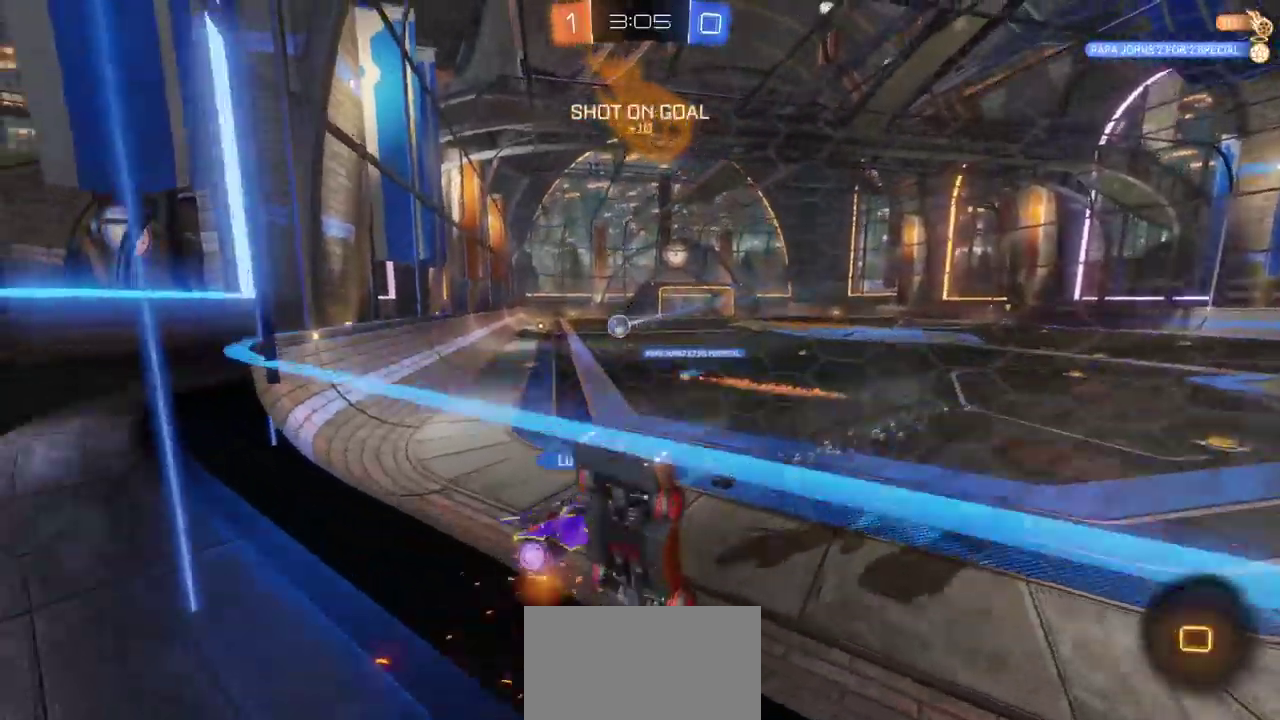
{"buttons": ["R2"], "left_stick": "right", "right_stick": "center", "events": []}
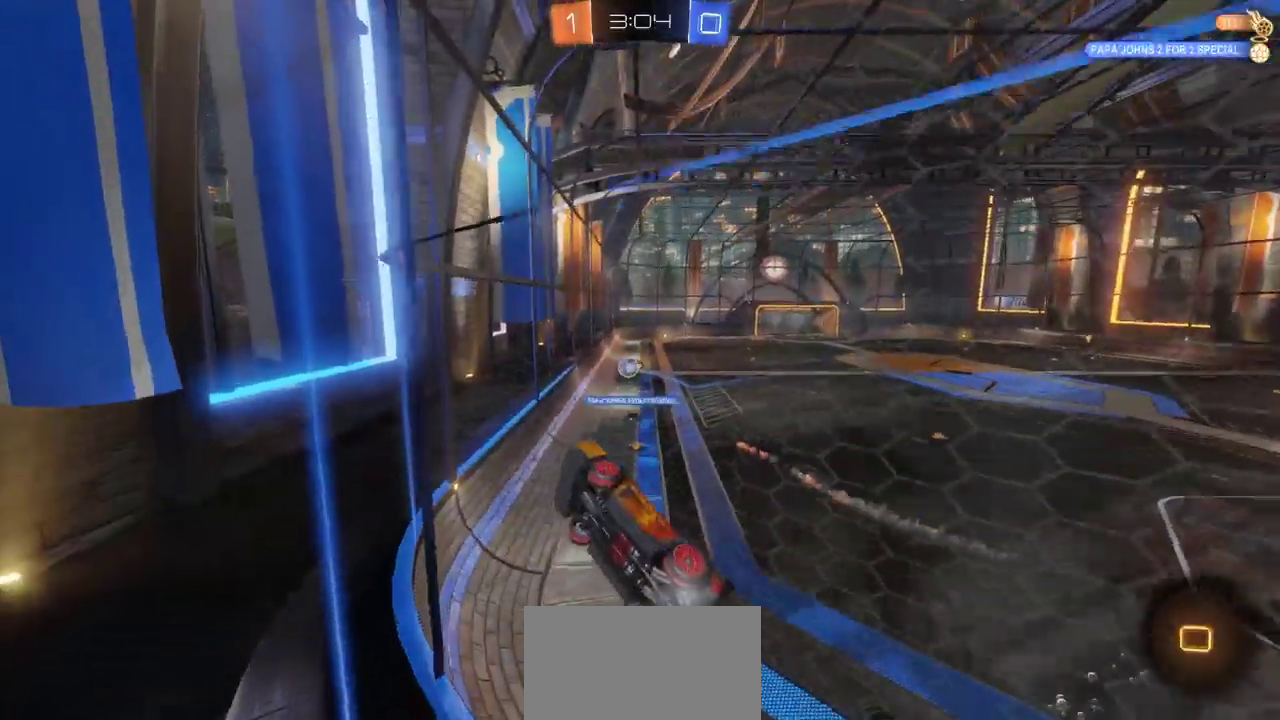
{"buttons": ["R2"], "left_stick": "center", "right_stick": "center", "events": [[483, "left_stick", "center"]]}
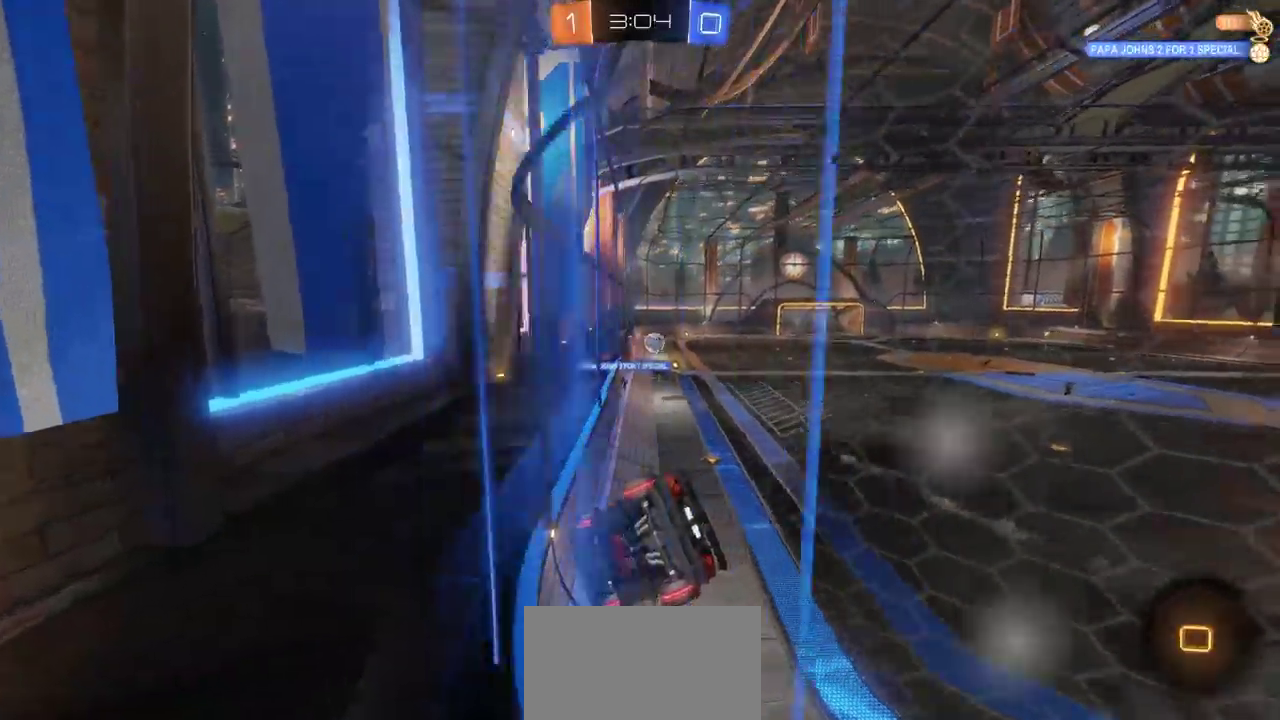
{"buttons": ["CIRCLE", "R2"], "left_stick": "center", "right_stick": "center", "events": [[117, "CIRCLE", "down"]]}